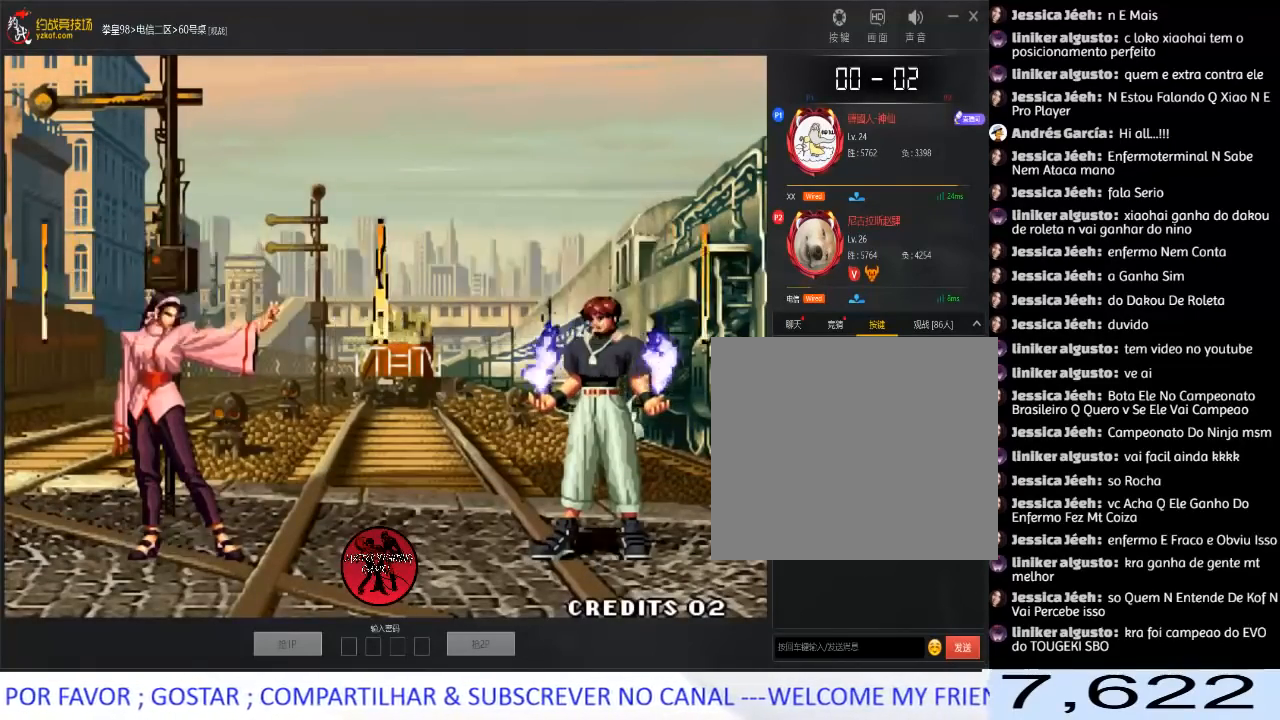
Gameplay with a controller (arcade stick); each line is a JSON object with the inputs held at the frame after it (dt_ms = milliseconds from this image to that frame). "events" lists button and stick changes between this image and that frame as [ms after this image, input, new state], when the widget could be followed in between. Not read: L3 R3.
{"dt_ms": 500, "buttons": ["A", "B", "C", "D"], "left_stick": "center", "events": [[67, "left_stick", "down"], [150, "A", "down"], [150, "B", "down"], [150, "C", "down"], [150, "D", "down"], [200, "left_stick", "left"], [217, "A", "up"], [217, "B", "up"], [217, "C", "up"], [233, "D", "up"], [267, "left_stick", "center"], [300, "A", "down"], [300, "B", "down"], [300, "C", "down"], [300, "D", "down"], [367, "A", "up"], [383, "B", "up"], [383, "C", "up"], [417, "D", "up"], [450, "A", "down"], [450, "B", "down"], [450, "C", "down"], [467, "D", "down"]]}
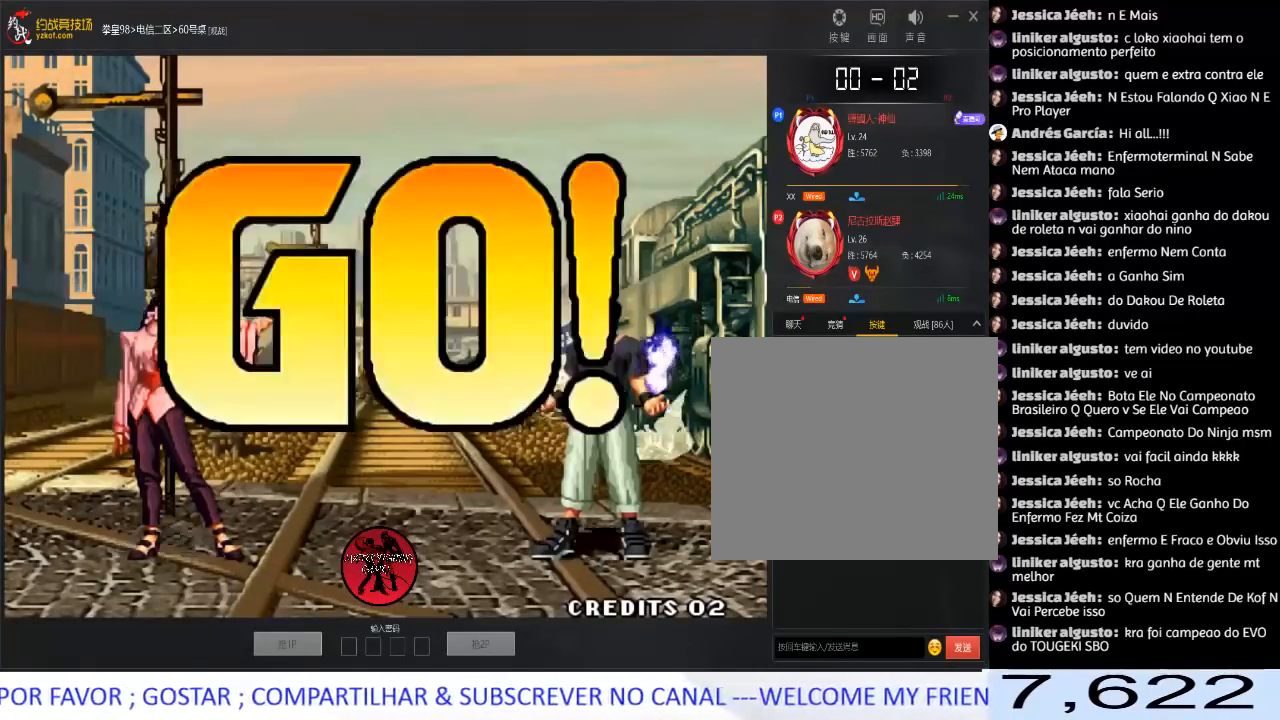
{"dt_ms": 500, "buttons": [], "left_stick": "left", "events": [[33, "A", "up"], [33, "B", "up"], [50, "C", "up"], [83, "D", "up"], [117, "A", "down"], [117, "B", "down"], [117, "C", "down"], [117, "D", "down"], [250, "A", "up"], [250, "B", "up"], [250, "D", "up"], [267, "C", "up"], [300, "left_stick", "left"]]}
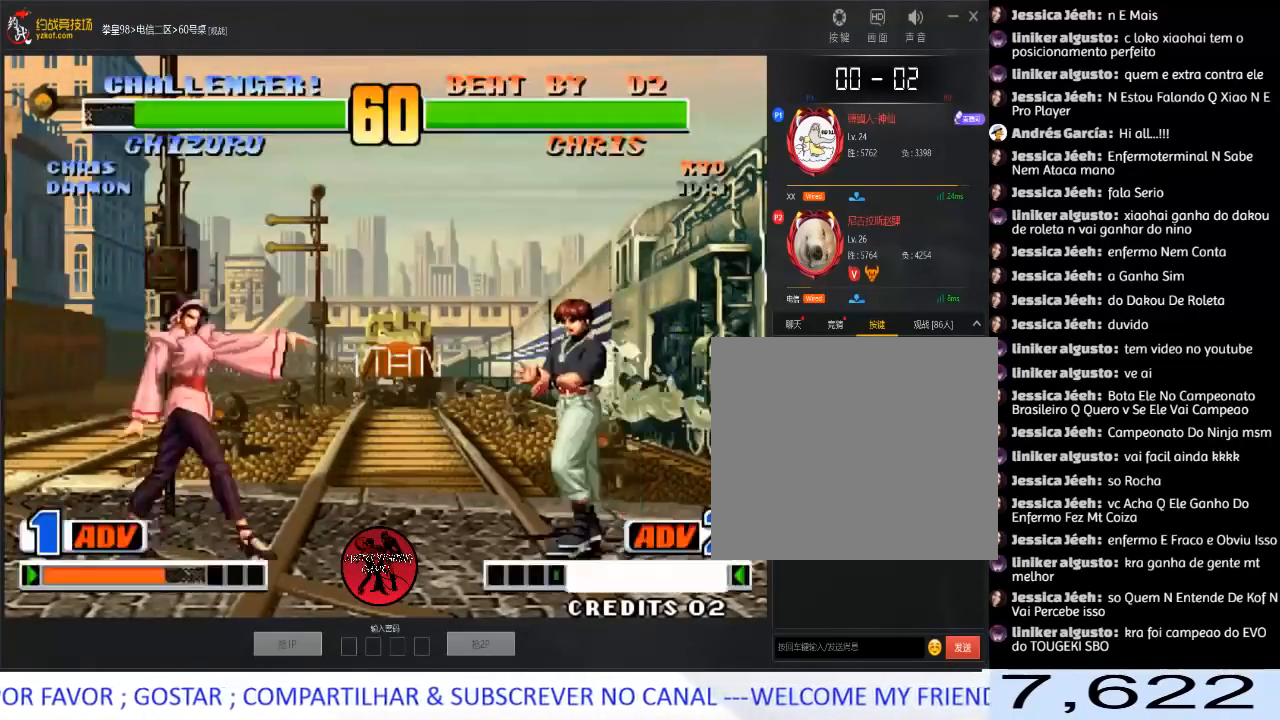
{"dt_ms": 500, "buttons": [], "left_stick": "right", "events": [[167, "left_stick", "down-right"], [433, "left_stick", "right"]]}
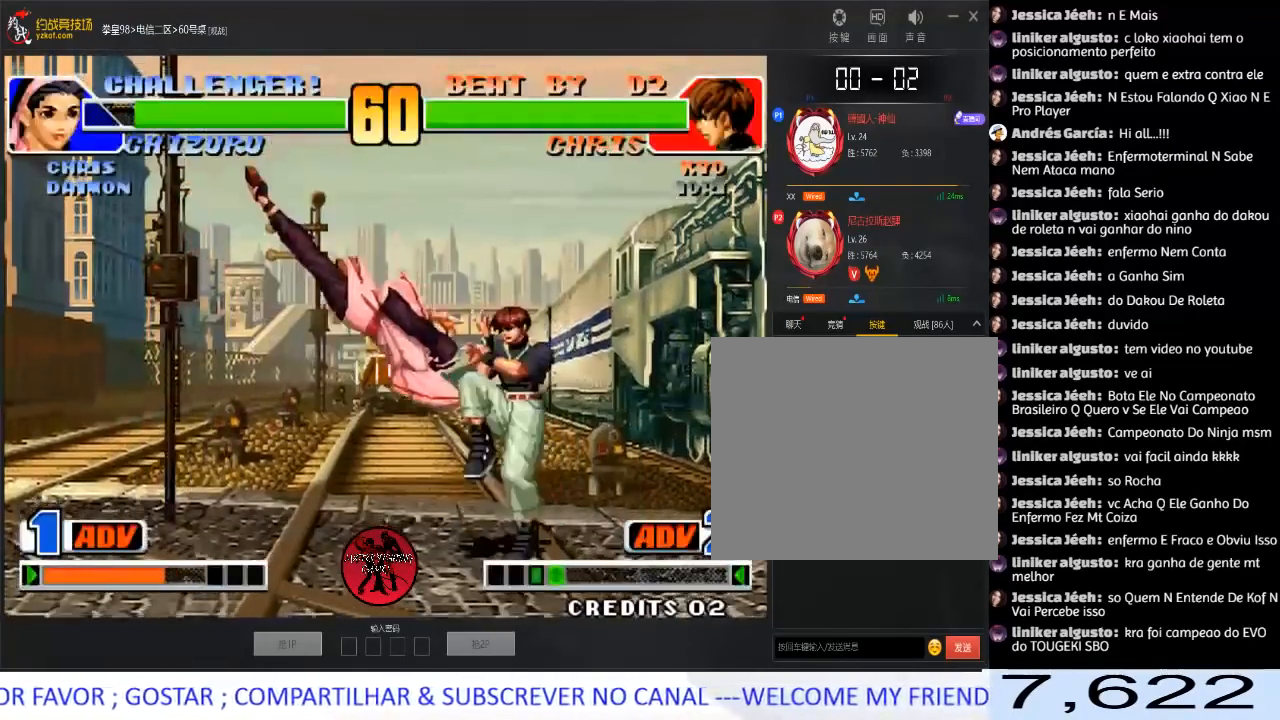
{"dt_ms": 500, "buttons": [], "left_stick": "down-right", "events": [[283, "left_stick", "down-right"]]}
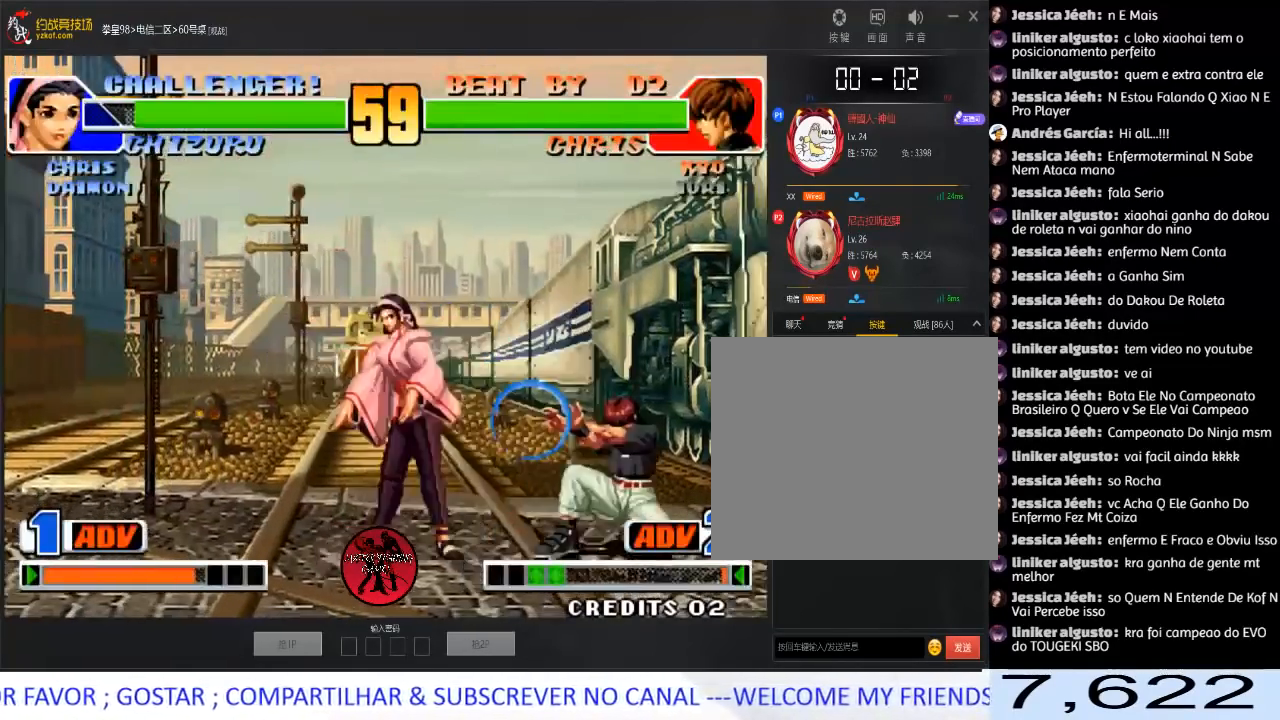
{"dt_ms": 500, "buttons": [], "left_stick": "down-right", "events": []}
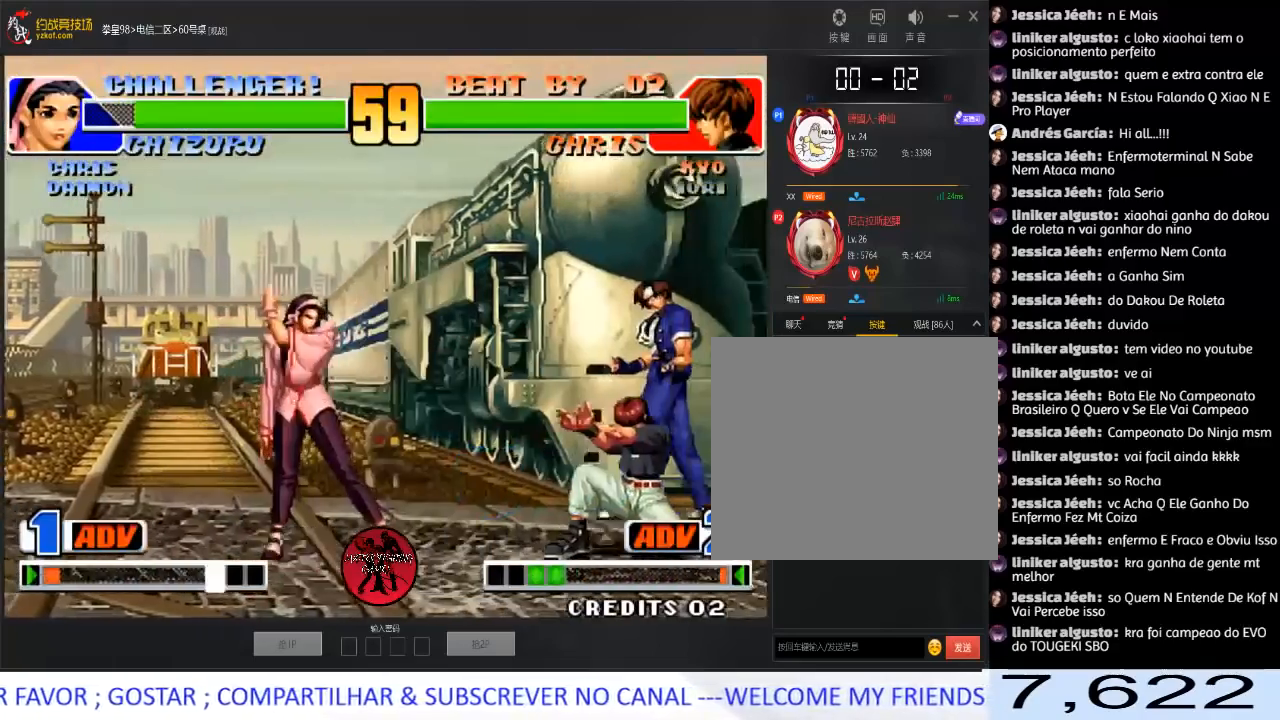
{"dt_ms": 500, "buttons": [], "left_stick": "down-right", "events": []}
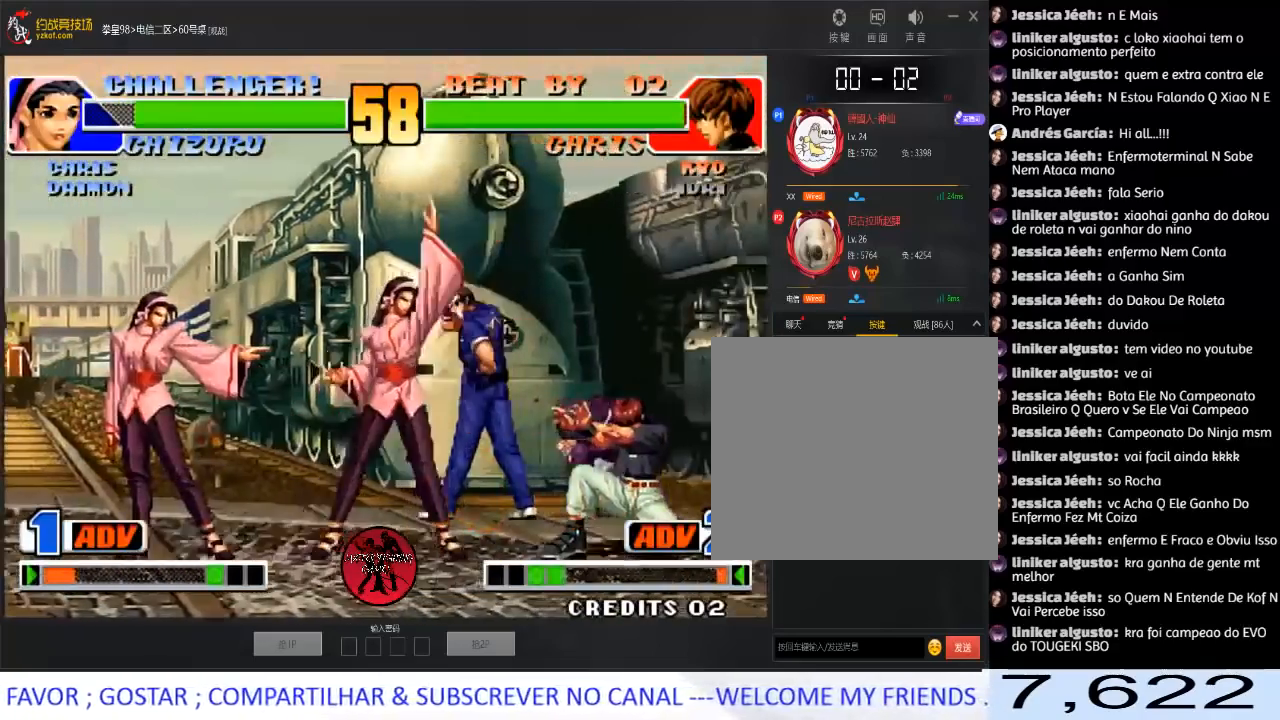
{"dt_ms": 500, "buttons": [], "left_stick": "center", "events": [[300, "B", "down"], [300, "left_stick", "down-left"], [417, "B", "up"], [467, "left_stick", "center"]]}
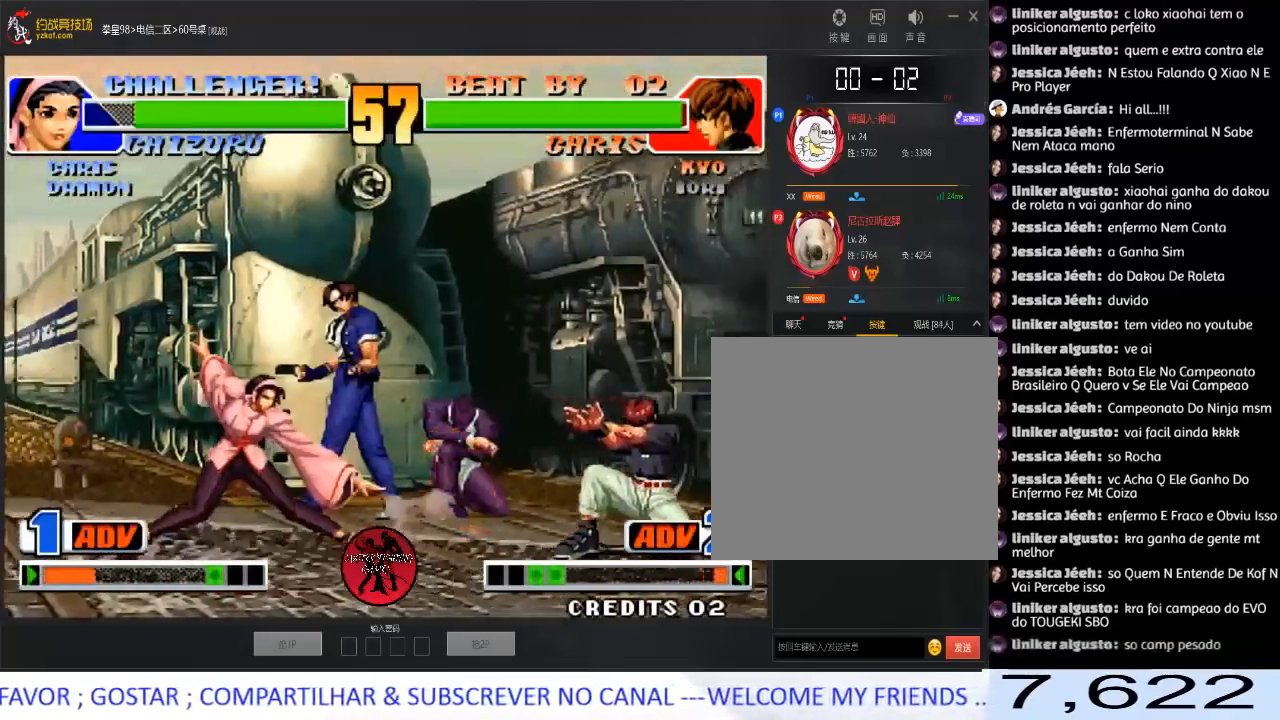
{"dt_ms": 1000, "buttons": [], "left_stick": "left"}
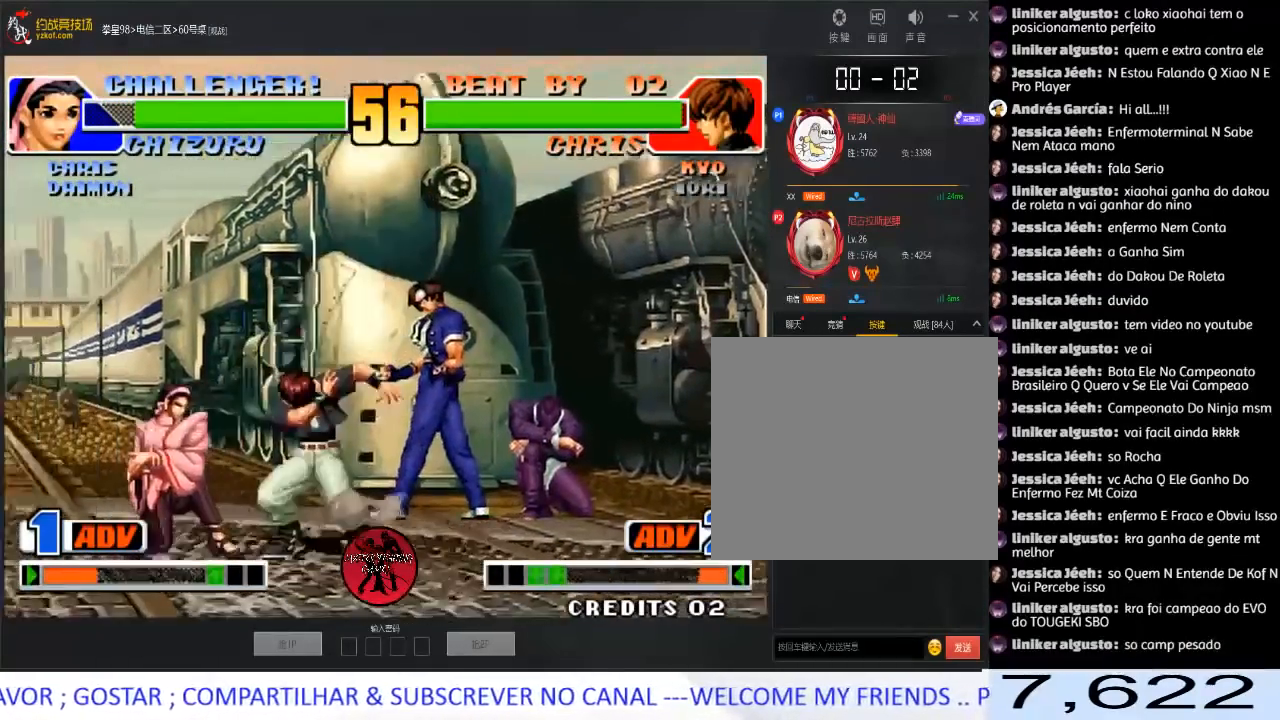
{"dt_ms": 500, "buttons": ["D"], "left_stick": "center"}
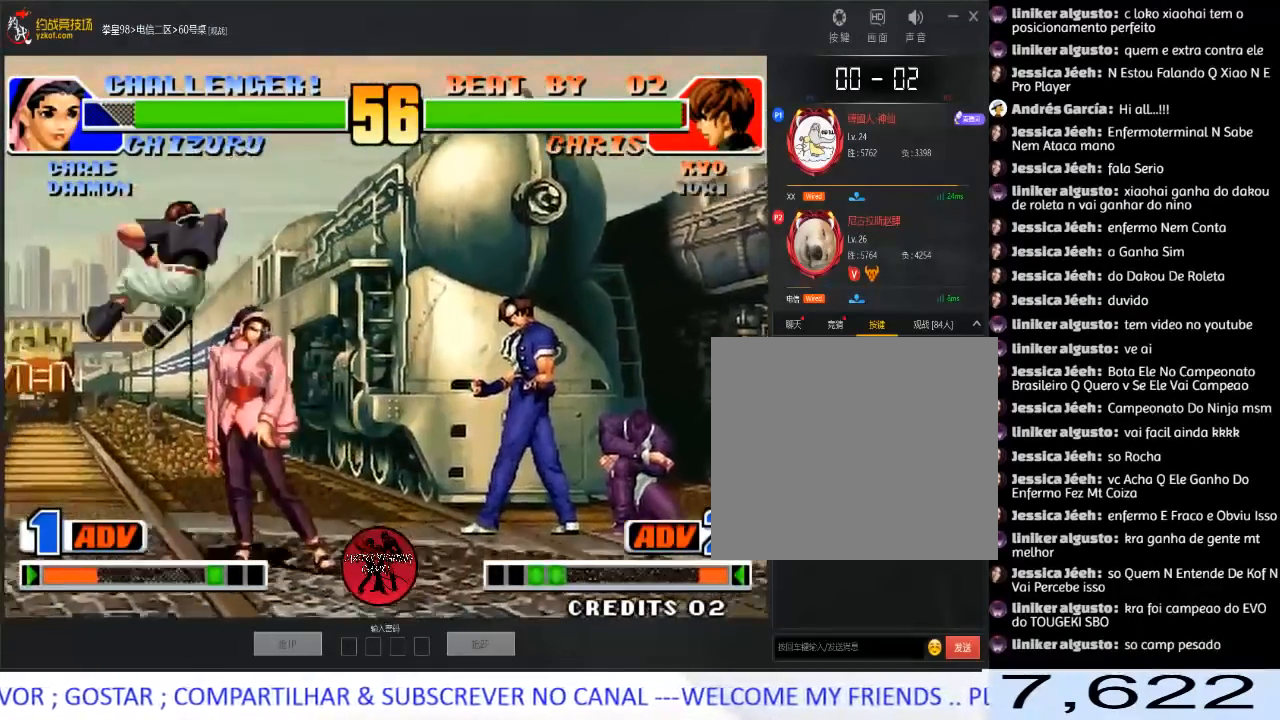
{"dt_ms": 500, "buttons": [], "left_stick": "down-left", "events": [[50, "left_stick", "down"], [100, "D", "up"], [217, "B", "down"], [300, "left_stick", "down-left"], [367, "B", "up"]]}
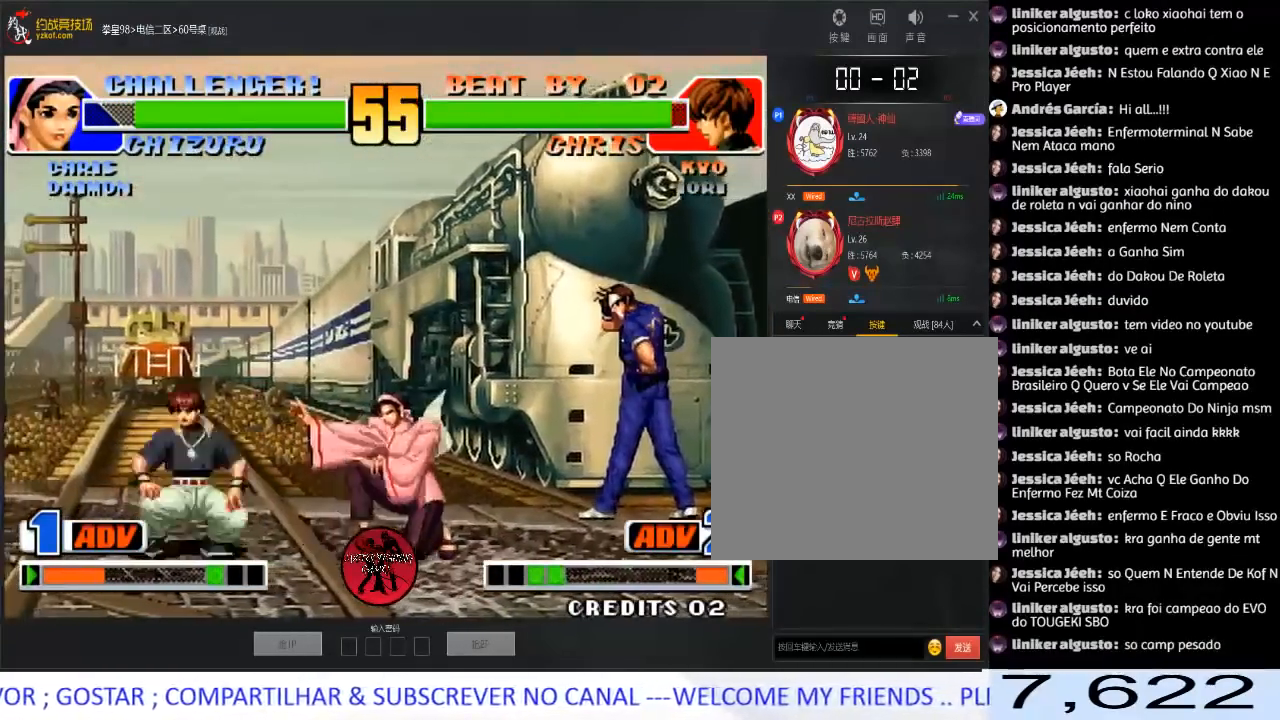
{"dt_ms": 500, "buttons": [], "left_stick": "up-right", "events": [[400, "left_stick", "up-right"]]}
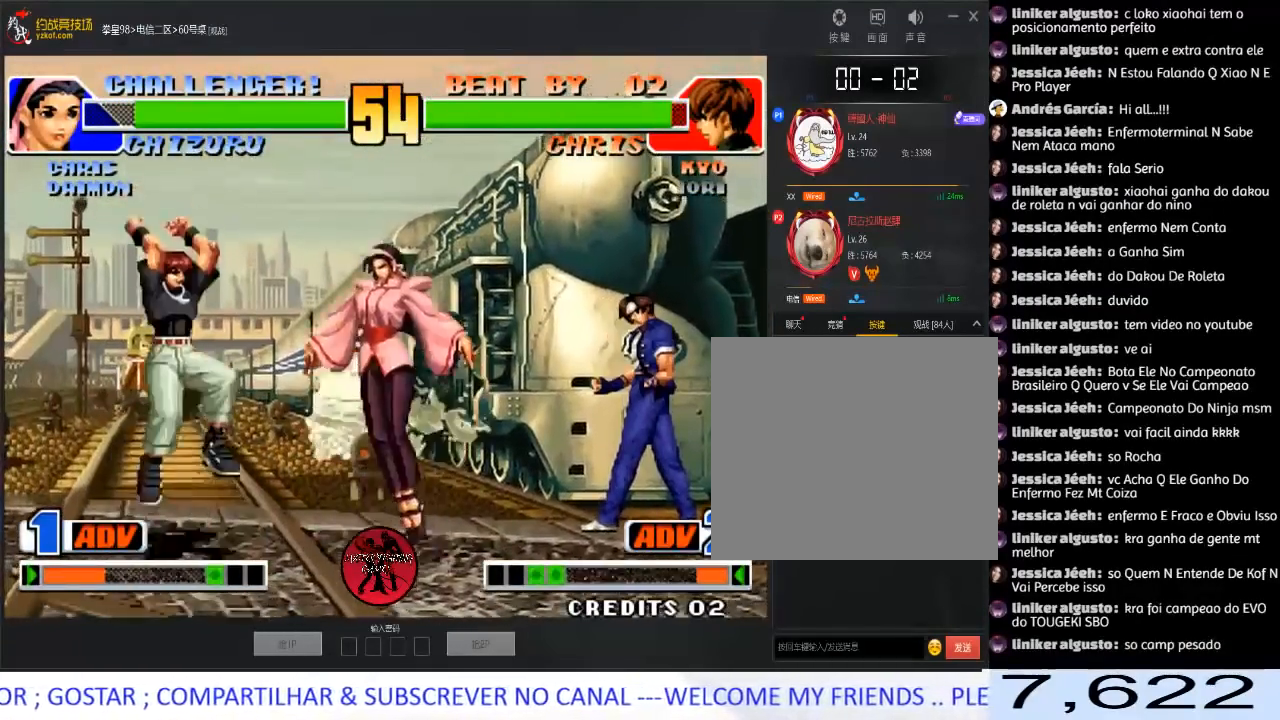
{"dt_ms": 500, "buttons": [], "left_stick": "center", "events": [[183, "D", "down"], [333, "left_stick", "center"], [350, "D", "up"]]}
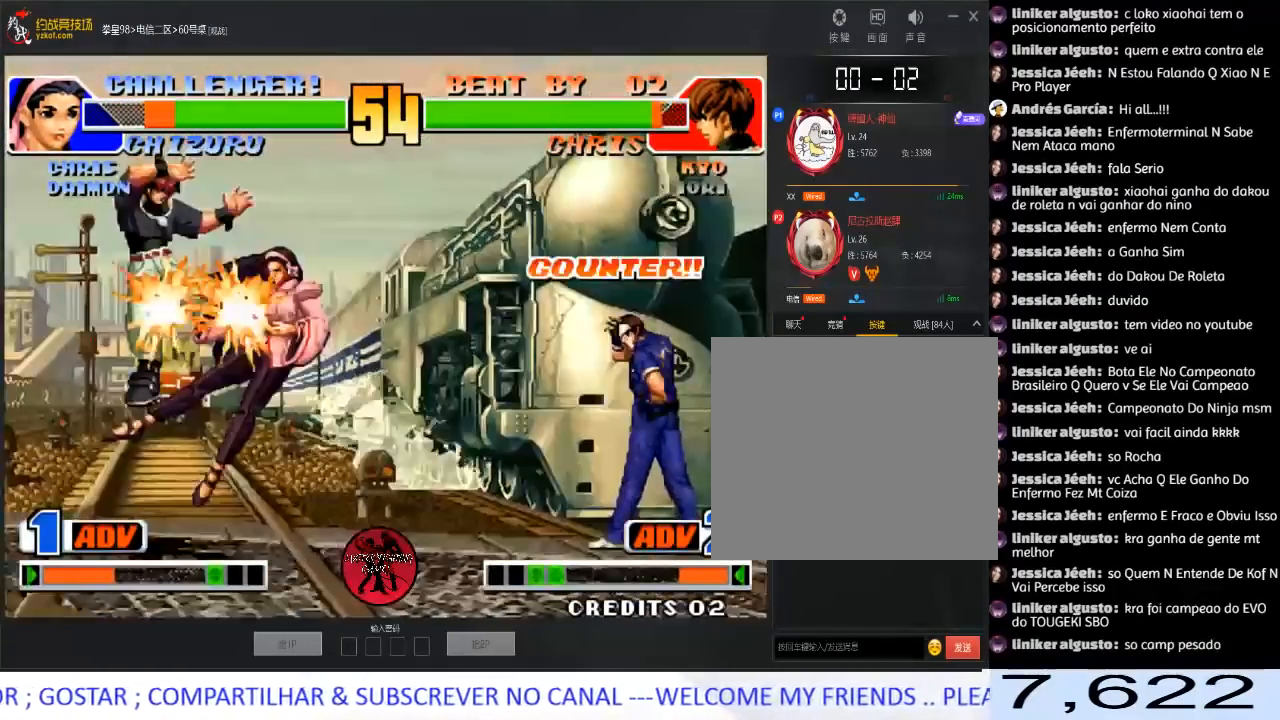
{"dt_ms": 500, "buttons": [], "left_stick": "center", "events": [[67, "left_stick", "down"], [183, "left_stick", "center"], [433, "left_stick", "right"], [500, "left_stick", "center"]]}
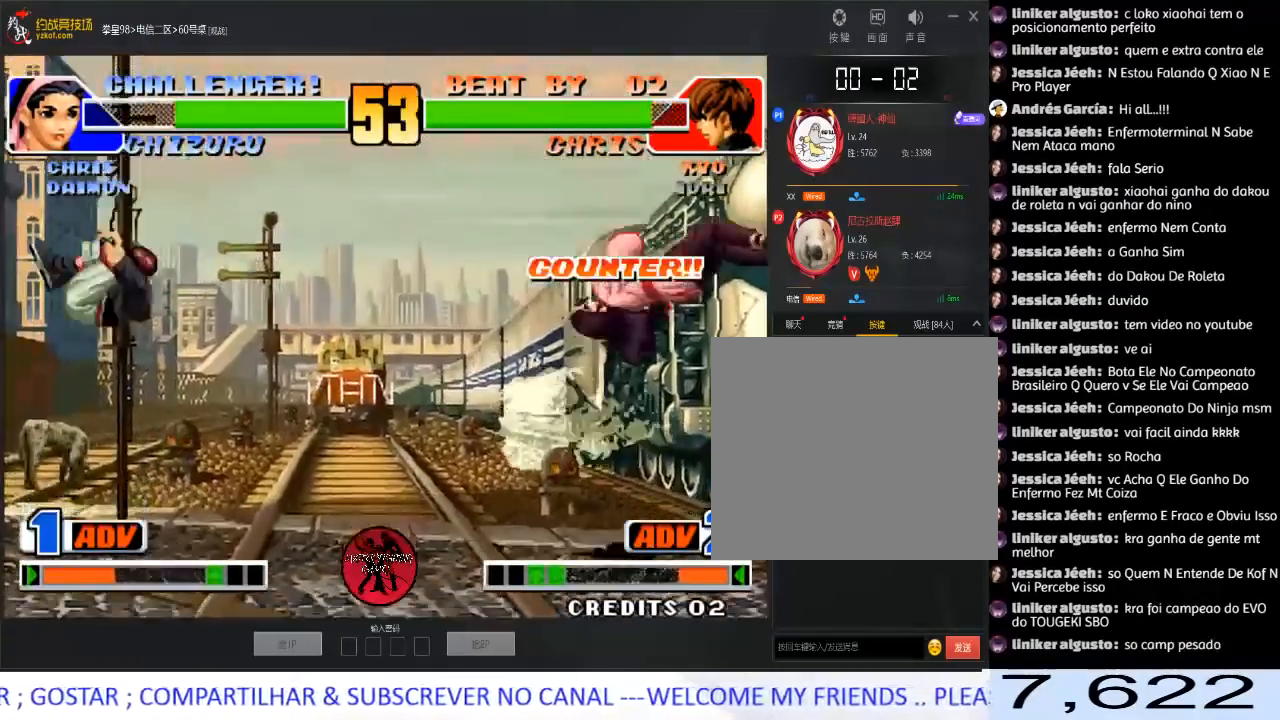
{"dt_ms": 500, "buttons": [], "left_stick": "down-right", "events": [[50, "left_stick", "right"], [350, "B", "down"], [350, "left_stick", "down-right"], [500, "B", "up"]]}
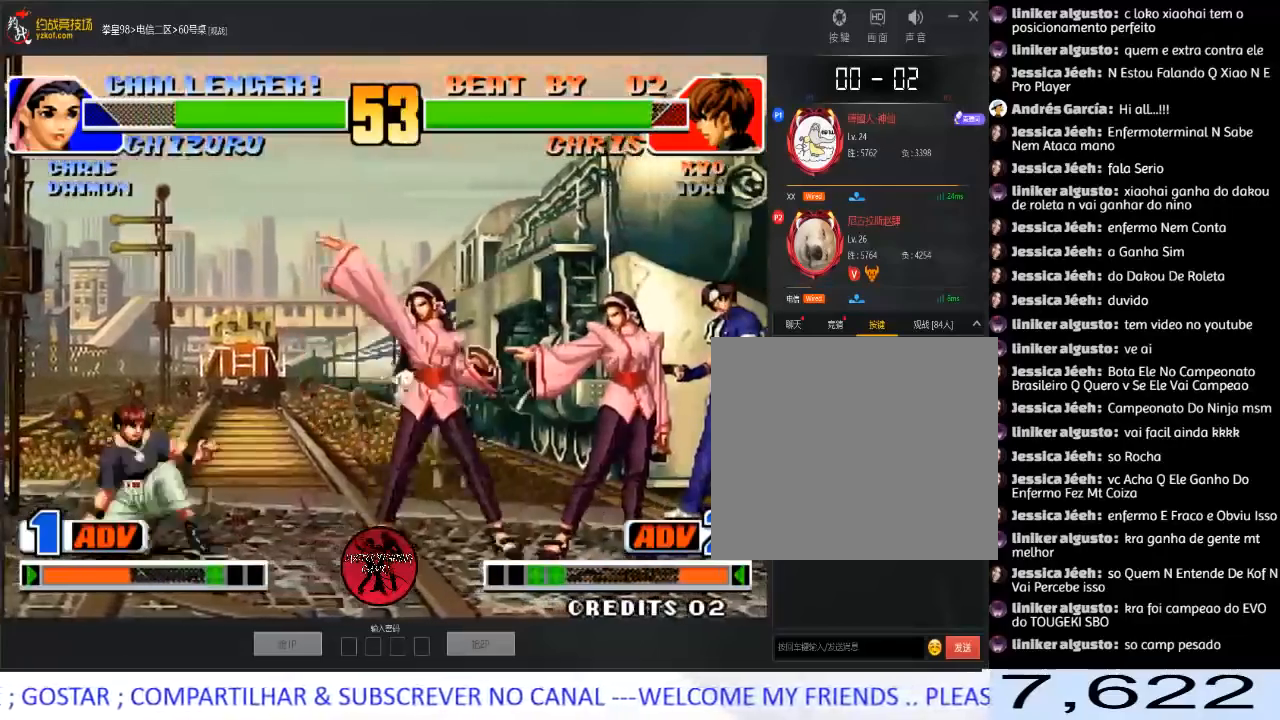
{"dt_ms": 500, "buttons": [], "left_stick": "center", "events": [[283, "left_stick", "center"]]}
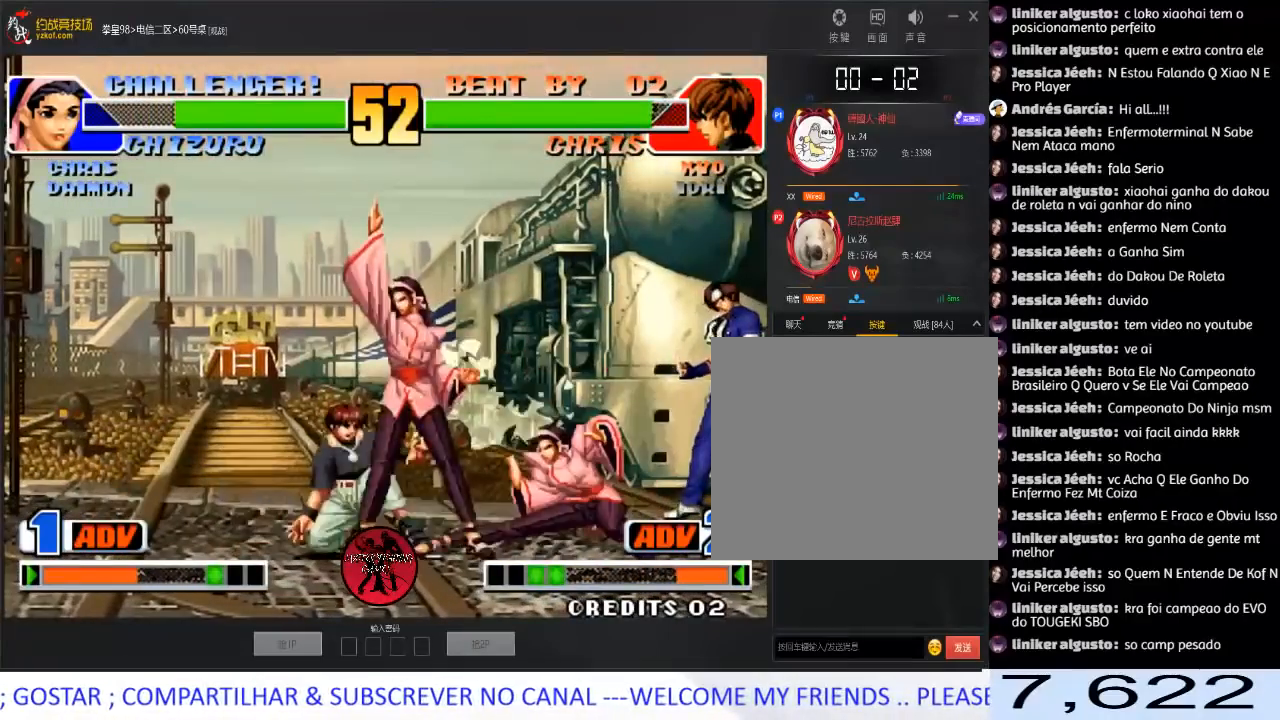
{"dt_ms": 500, "buttons": [], "left_stick": "up-right", "events": [[83, "left_stick", "down"], [183, "left_stick", "down-left"], [367, "left_stick", "up-right"]]}
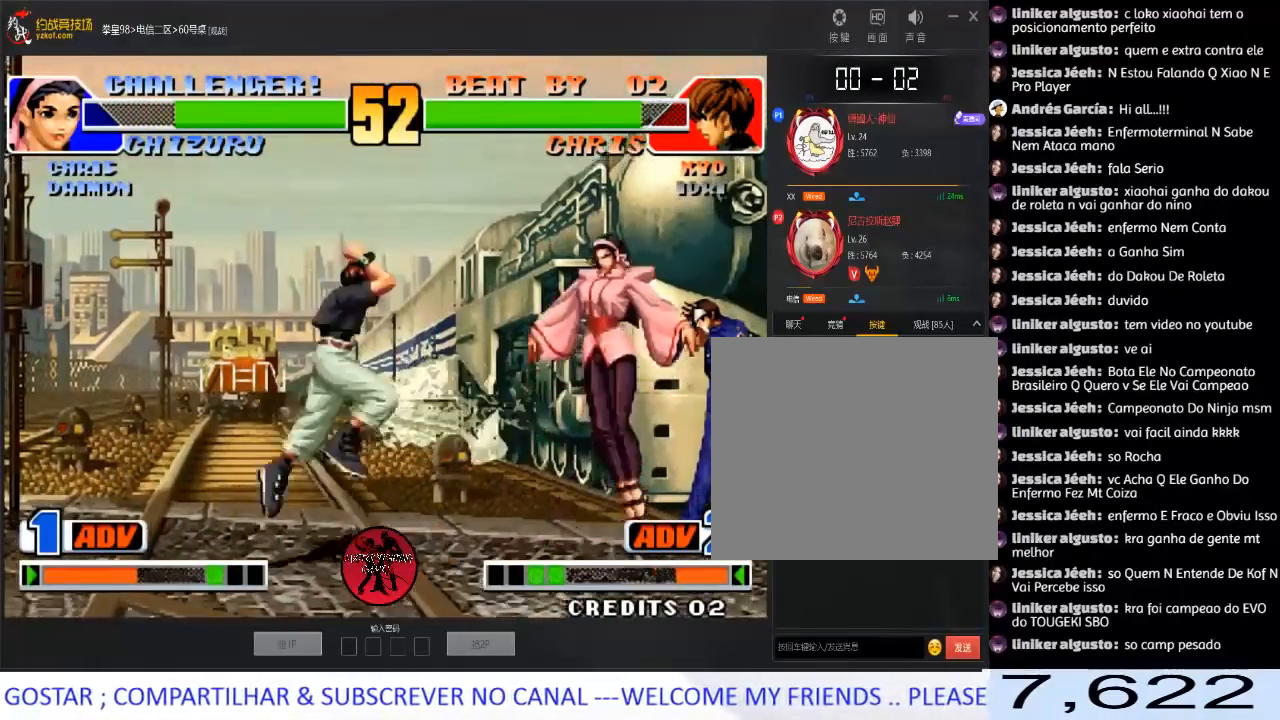
{"dt_ms": 500, "buttons": [], "left_stick": "center", "events": [[100, "D", "down"], [300, "left_stick", "center"], [317, "D", "up"]]}
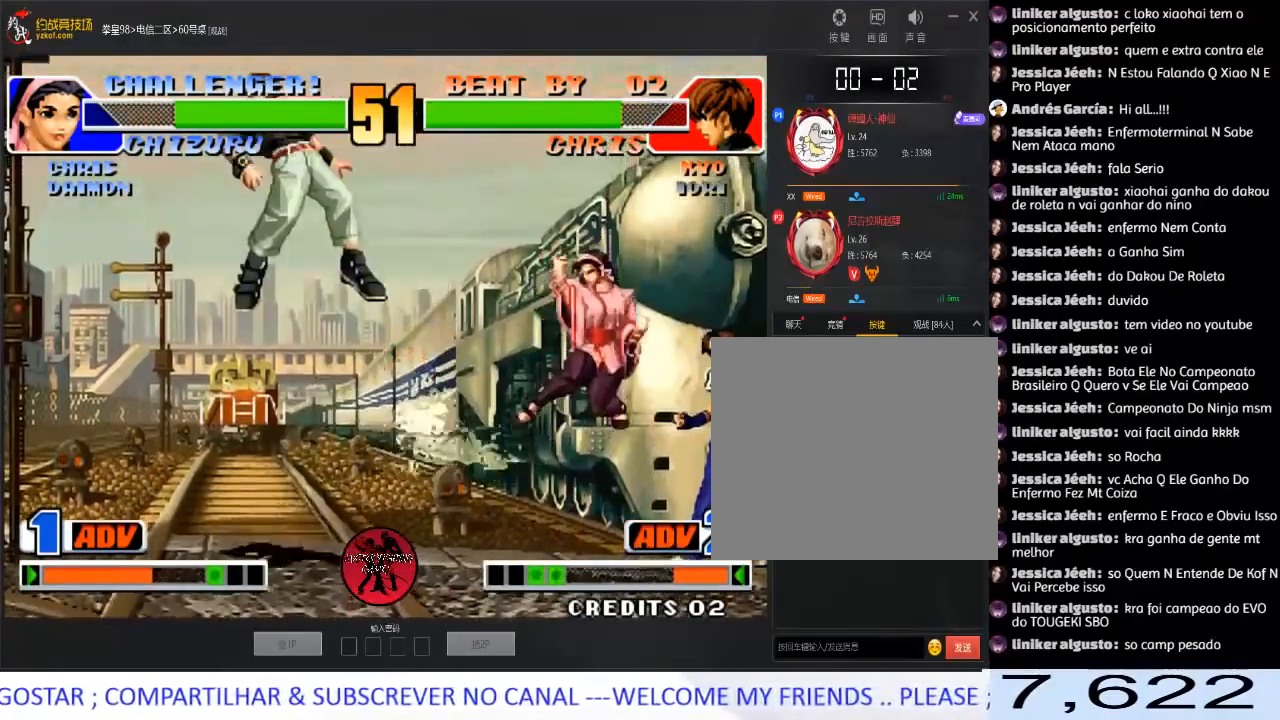
{"dt_ms": 500, "buttons": [], "left_stick": "down-left", "events": [[367, "left_stick", "down-left"]]}
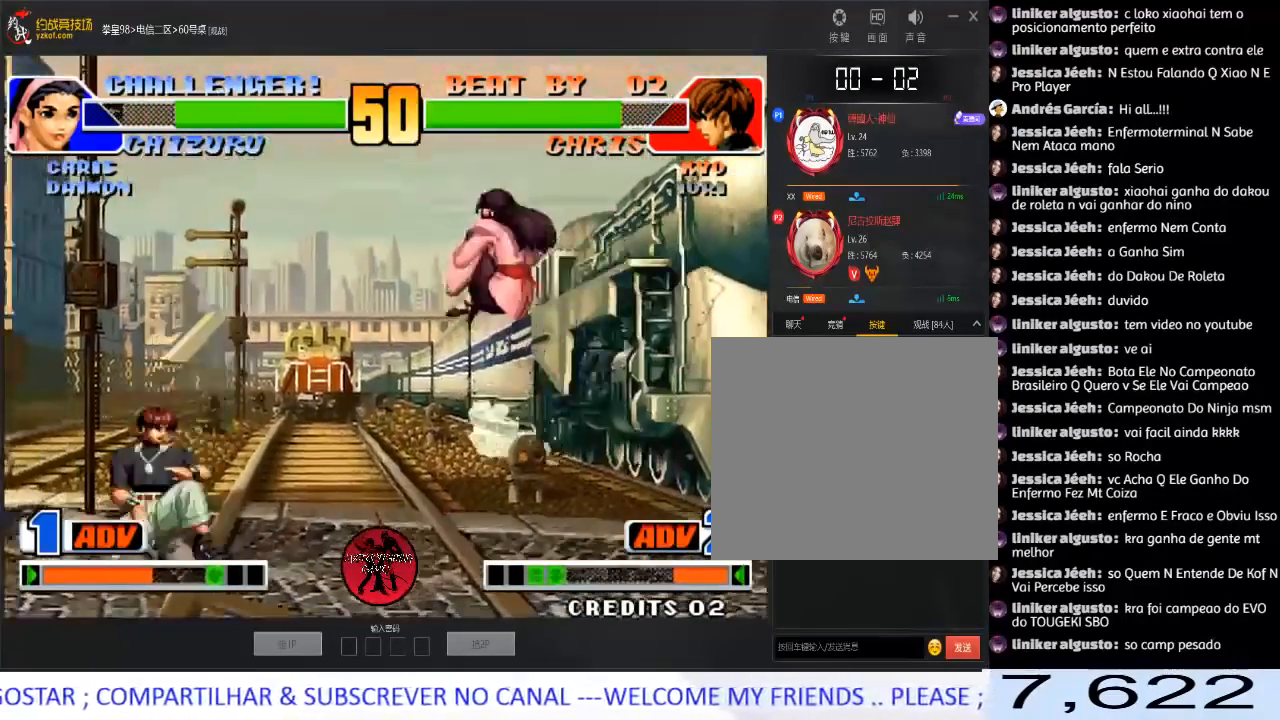
{"dt_ms": 500, "buttons": [], "left_stick": "left", "events": [[33, "left_stick", "left"], [317, "left_stick", "down-left"], [450, "left_stick", "left"]]}
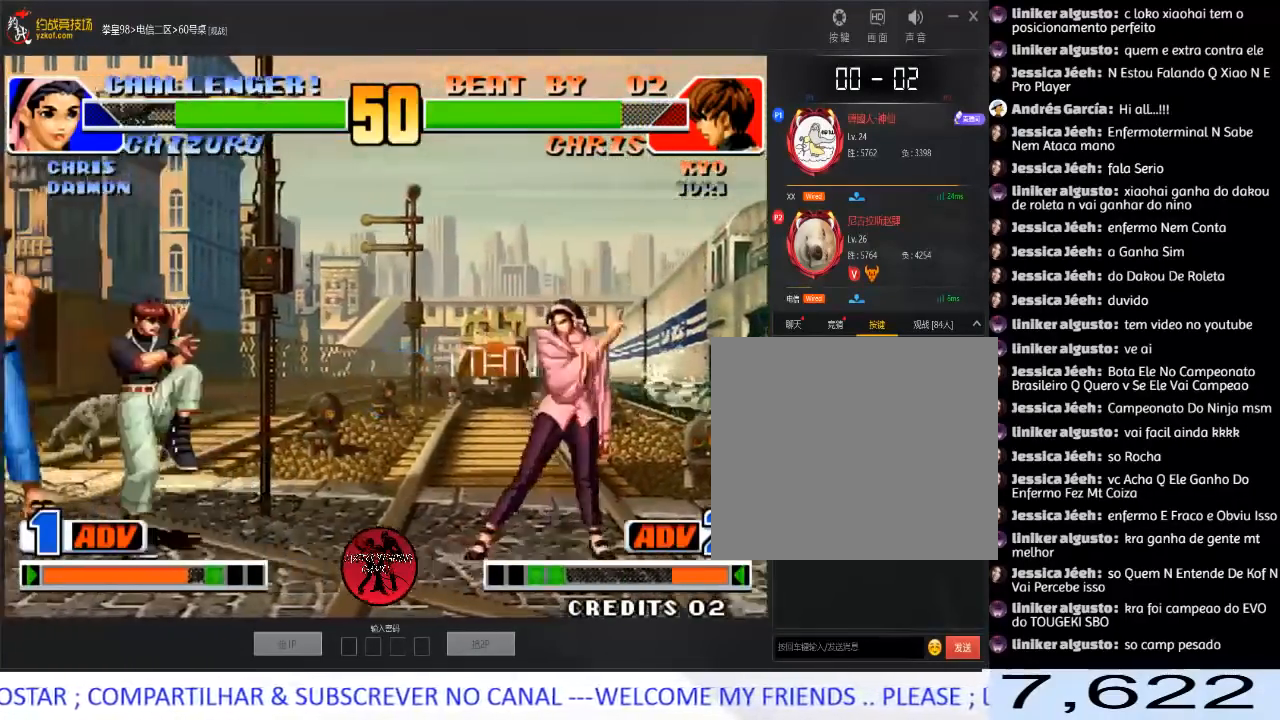
{"dt_ms": 500, "buttons": [], "left_stick": "down-left", "events": [[100, "left_stick", "down-left"]]}
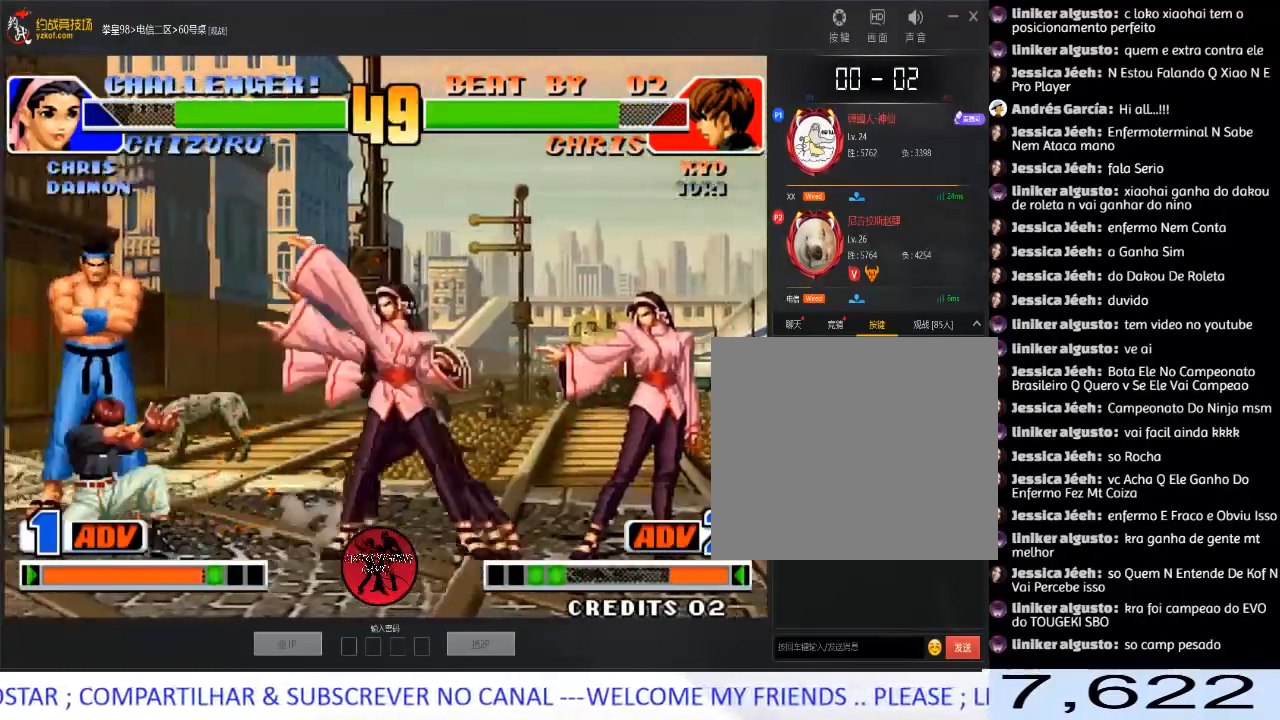
{"dt_ms": 500, "buttons": [], "left_stick": "center", "events": [[33, "left_stick", "center"], [83, "left_stick", "down-right"], [117, "B", "down"], [267, "B", "up"], [500, "left_stick", "center"]]}
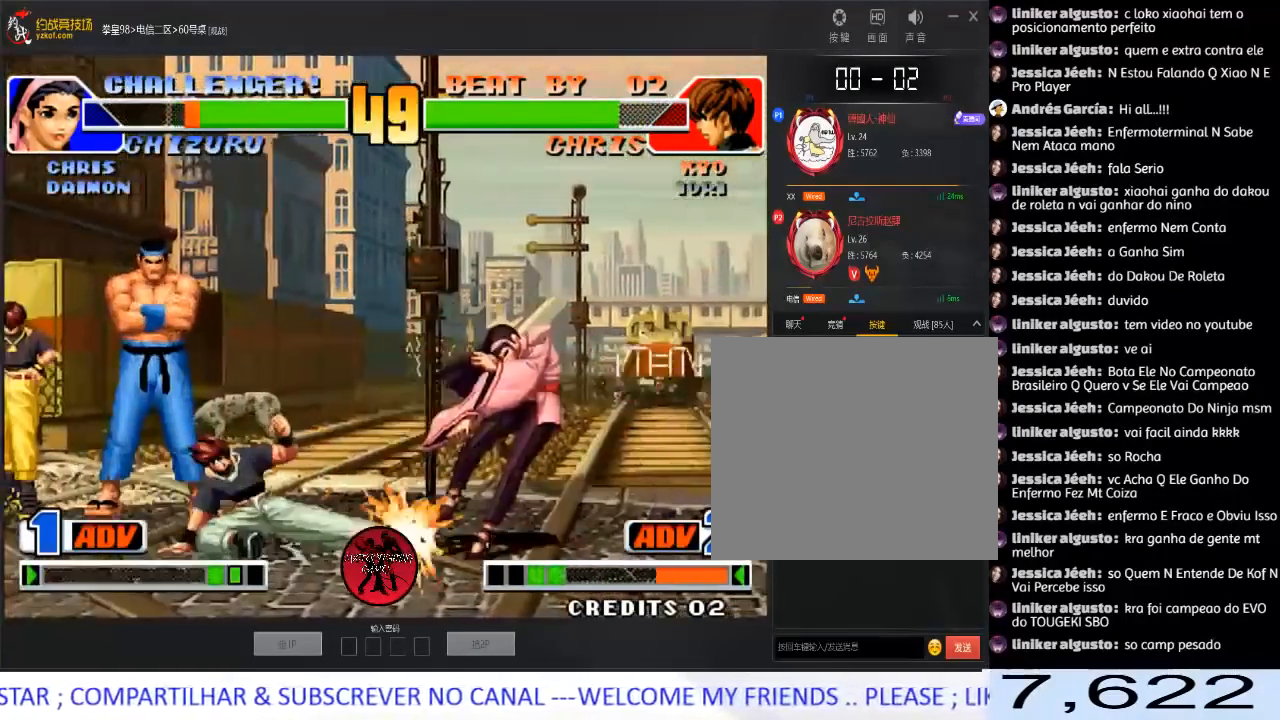
{"dt_ms": 500, "buttons": [], "left_stick": "down-left", "events": [[183, "left_stick", "left"], [417, "left_stick", "down-left"]]}
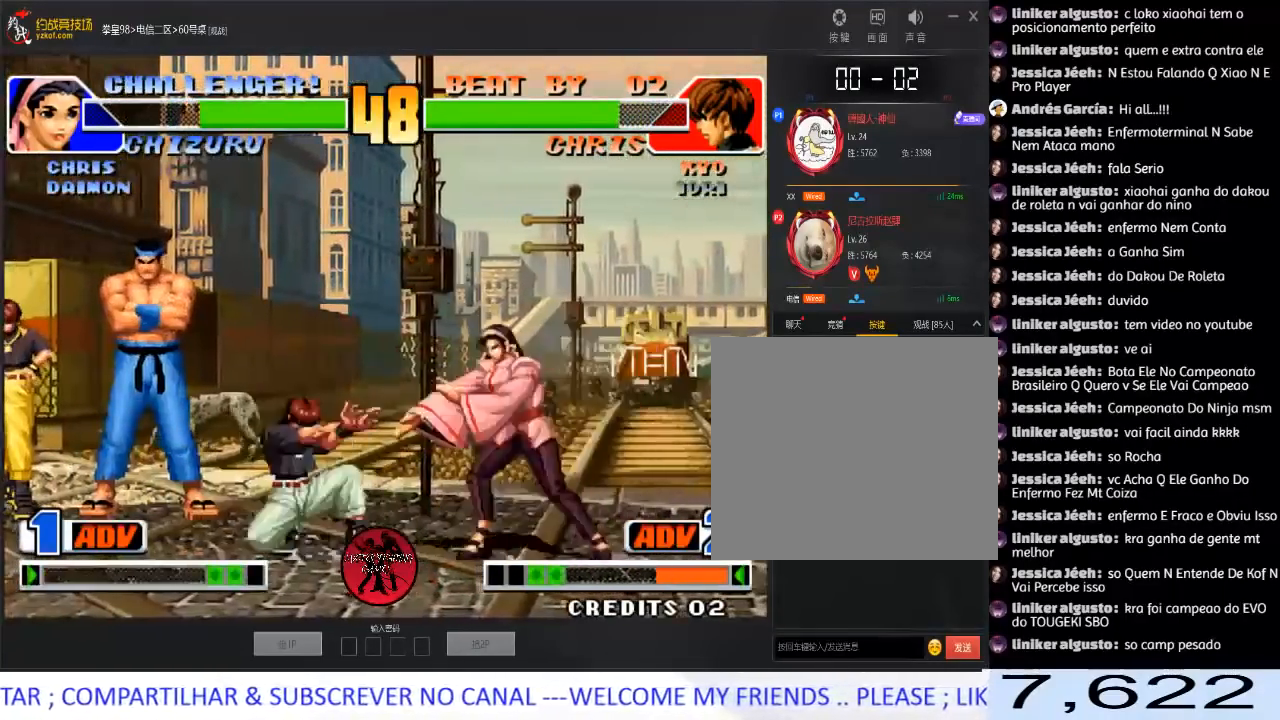
{"dt_ms": 500, "buttons": [], "left_stick": "center", "events": [[17, "D", "down"], [167, "D", "up"], [417, "left_stick", "center"]]}
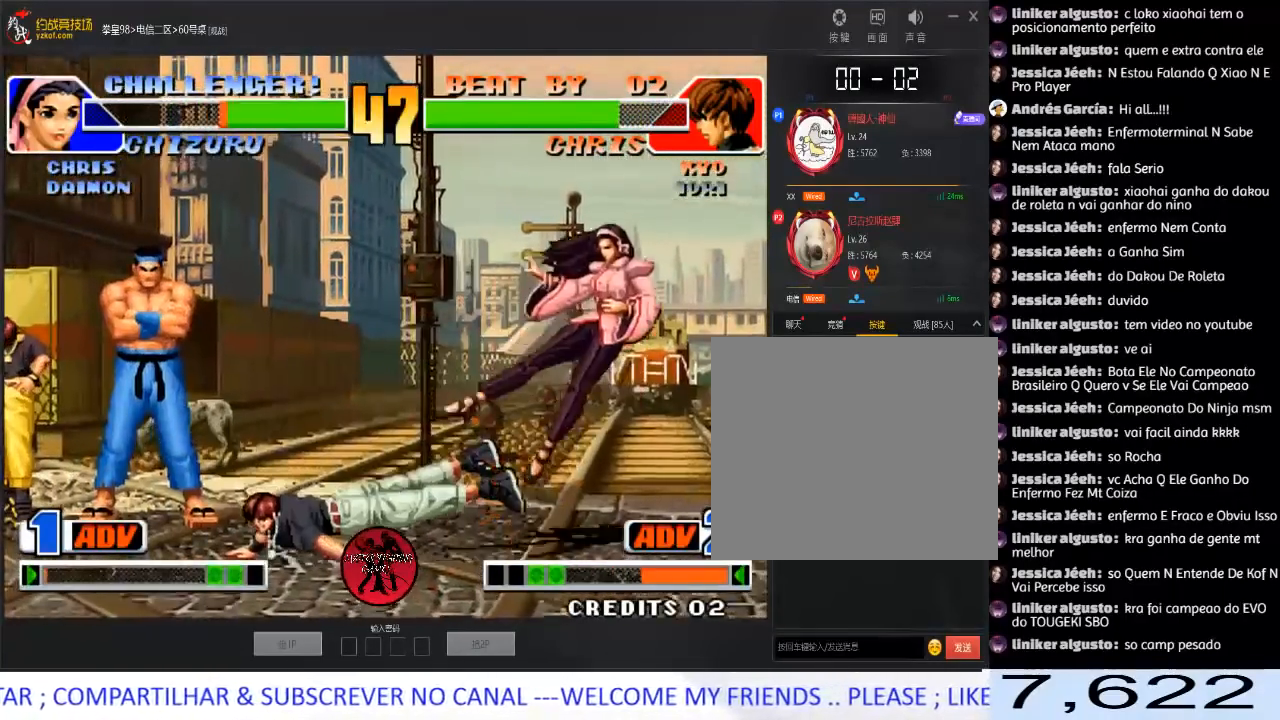
{"dt_ms": 500, "buttons": [], "left_stick": "right", "events": [[167, "left_stick", "right"], [267, "left_stick", "center"], [317, "left_stick", "right"]]}
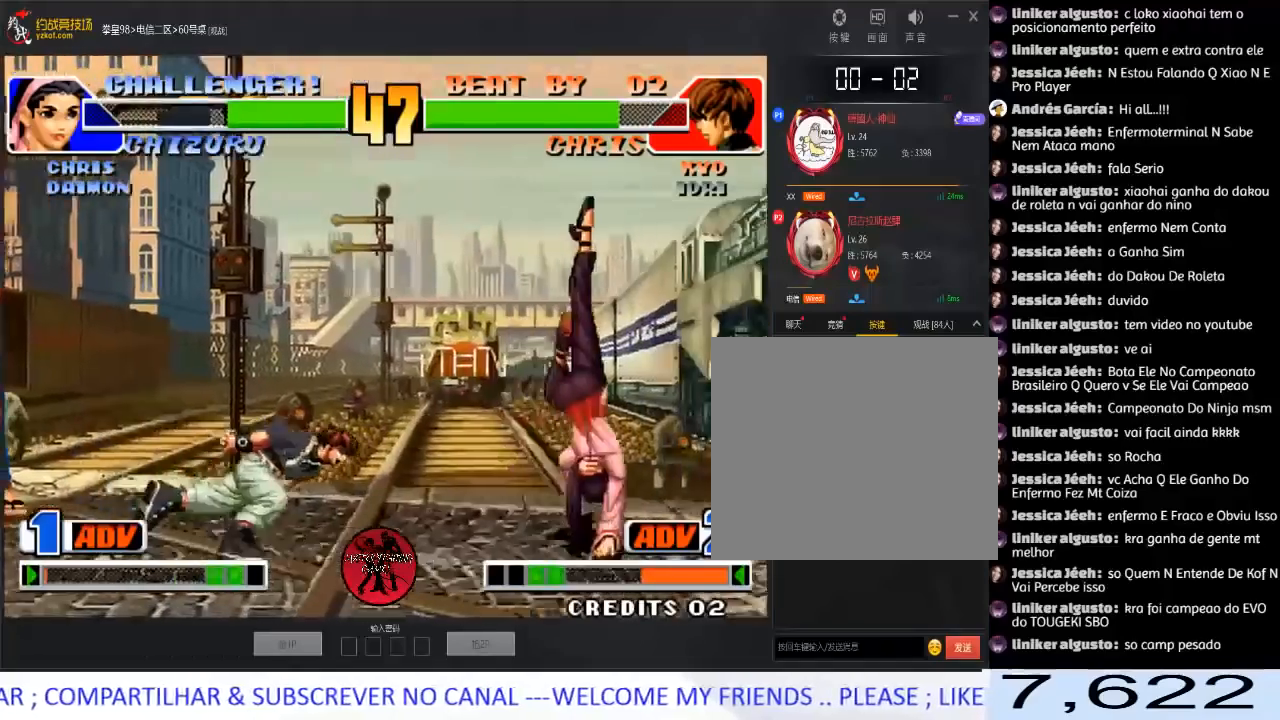
{"dt_ms": 500, "buttons": ["D"], "left_stick": "center", "events": [[200, "left_stick", "center"], [333, "D", "down"]]}